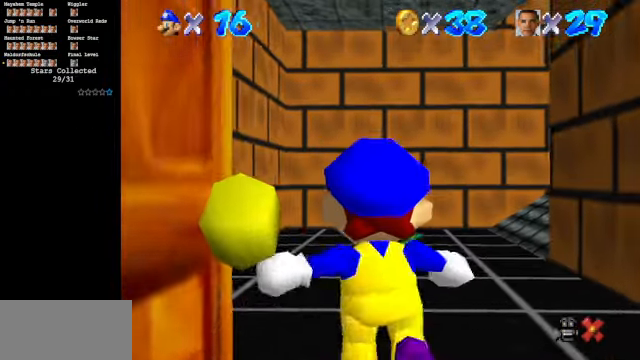
Gameplay with a controller (Nintendo layout); each line is a JSON object with the inputs held at the frame after it. "events" lists button and stick changes between this image and that frame as [ms after this image, input, new state], when the widget could be followed in between. Not read: L3 R3.
{"buttons": [], "left_stick": "left", "events": [[467, "left_stick", "left"]]}
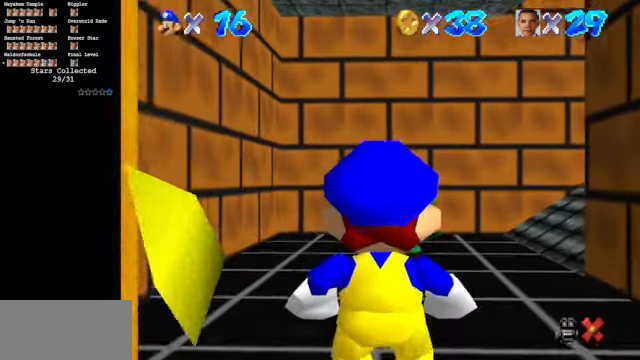
{"buttons": [], "left_stick": "up", "events": [[367, "left_stick", "up"]]}
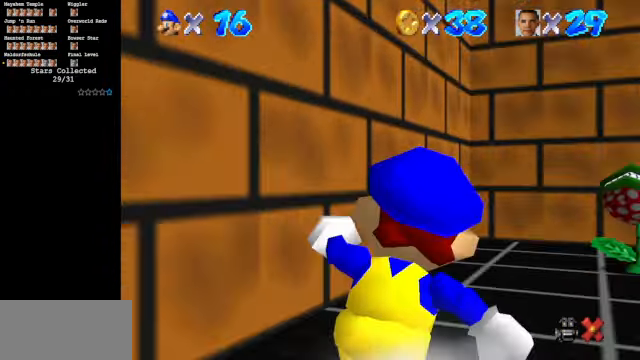
{"buttons": [], "left_stick": "right", "events": [[33, "left_stick", "up-right"], [167, "left_stick", "right"]]}
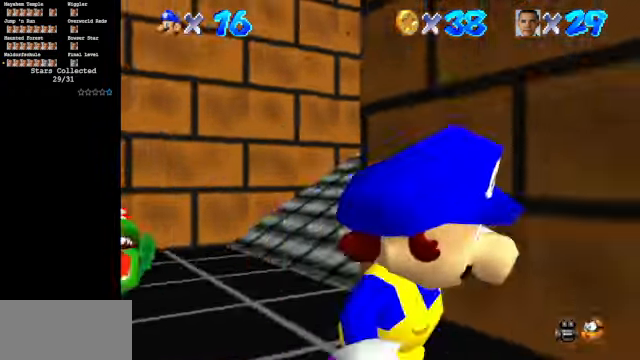
{"buttons": ["C_DOWN", "C_LEFT"], "left_stick": "down", "events": [[100, "C_DOWN", "down"], [167, "C_LEFT", "down"], [200, "left_stick", "center"], [366, "C_DOWN", "up"], [366, "C_LEFT", "up"], [466, "C_DOWN", "down"], [466, "C_LEFT", "down"], [466, "left_stick", "down"]]}
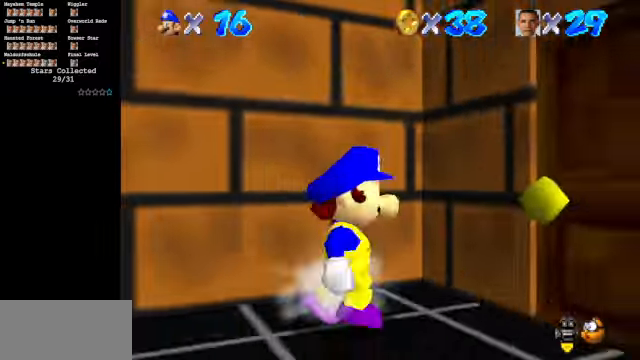
{"buttons": ["A"], "left_stick": "down-left", "events": [[166, "C_DOWN", "up"], [166, "C_LEFT", "up"], [266, "left_stick", "down-left"], [433, "A", "down"]]}
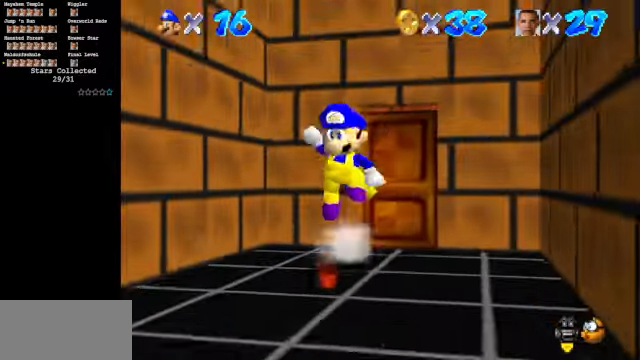
{"buttons": [], "left_stick": "down-left", "events": [[66, "A", "up"]]}
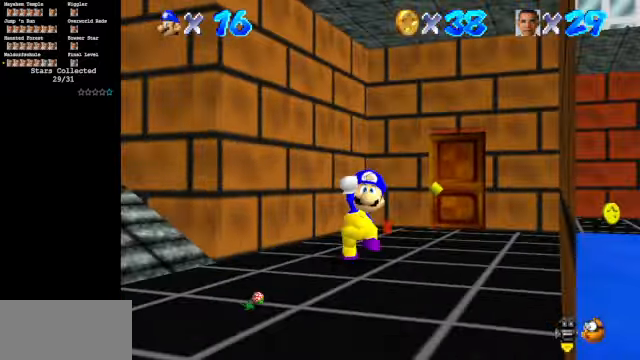
{"buttons": [], "left_stick": "left", "events": [[266, "left_stick", "left"]]}
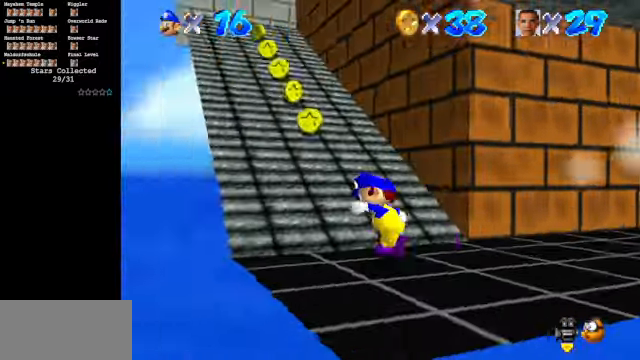
{"buttons": ["R1"], "left_stick": "up", "events": [[66, "left_stick", "up"], [500, "R1", "down"]]}
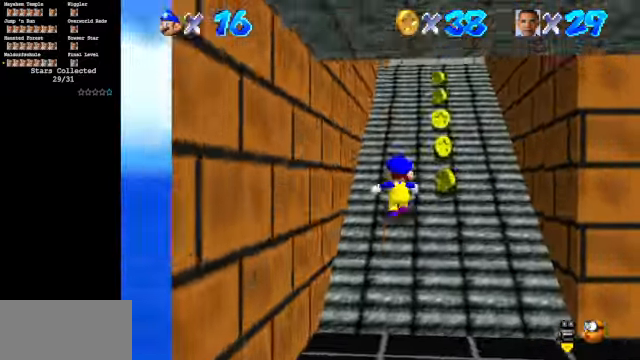
{"buttons": [], "left_stick": "up", "events": [[66, "R1", "up"]]}
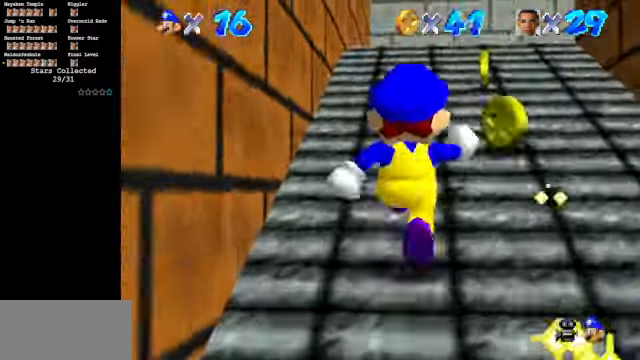
{"buttons": [], "left_stick": "up", "events": []}
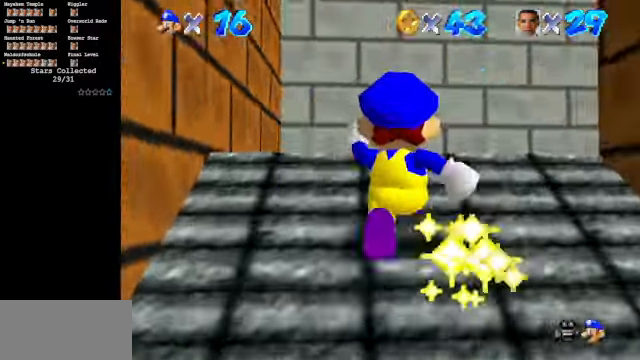
{"buttons": [], "left_stick": "up-right", "events": [[300, "left_stick", "up-right"]]}
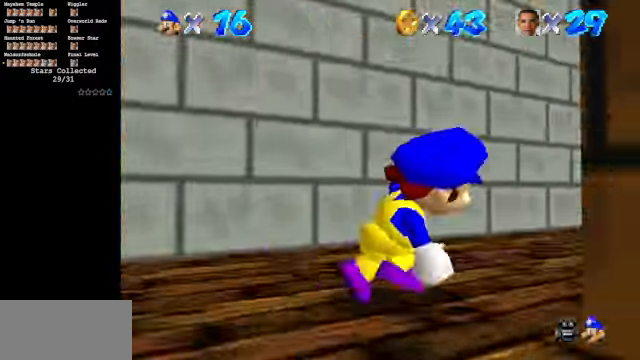
{"buttons": [], "left_stick": "up", "events": [[433, "left_stick", "up"]]}
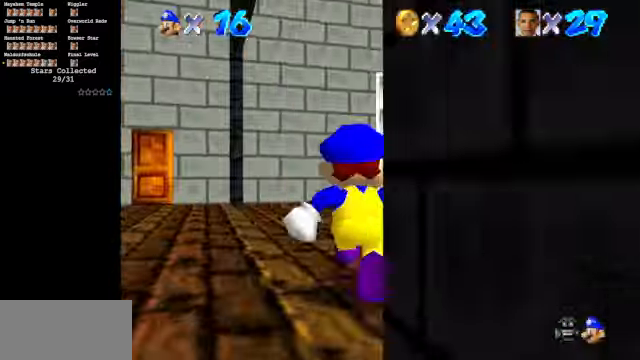
{"buttons": [], "left_stick": "up-right", "events": [[166, "C_DOWN", "down"], [266, "C_DOWN", "up"], [300, "left_stick", "up-right"]]}
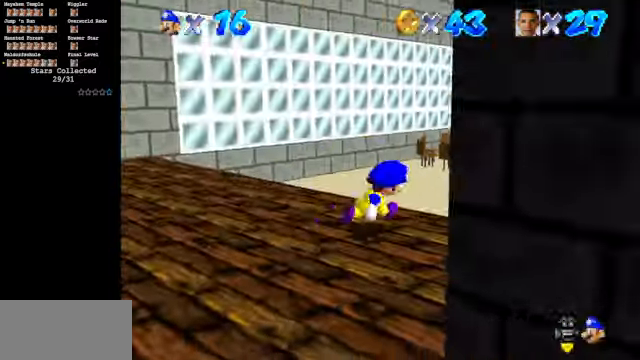
{"buttons": [], "left_stick": "up", "events": [[200, "left_stick", "up"]]}
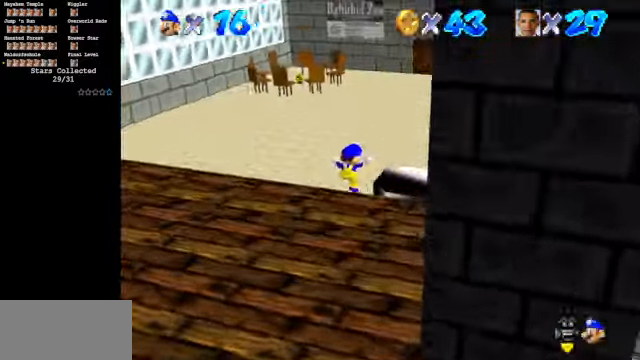
{"buttons": [], "left_stick": "up", "events": []}
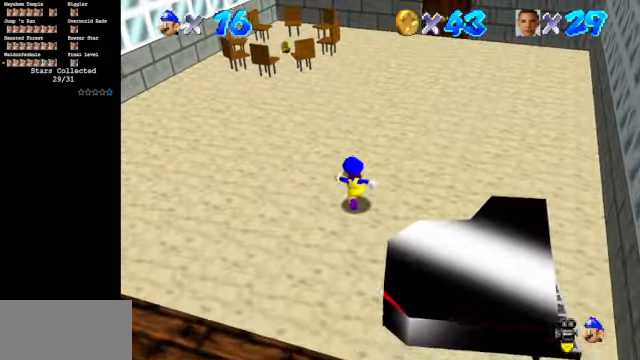
{"buttons": ["B"], "left_stick": "up", "events": [[400, "B", "down"]]}
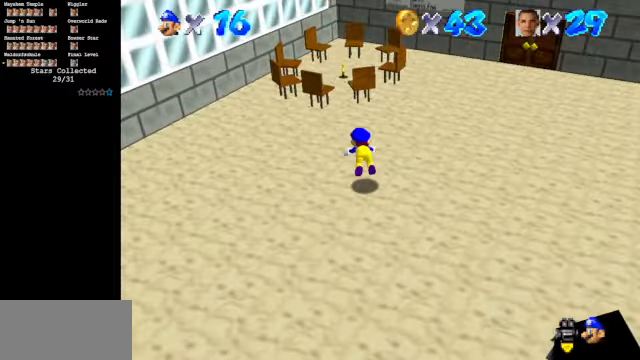
{"buttons": [], "left_stick": "down-right", "events": [[34, "B", "up"], [234, "left_stick", "up-right"], [267, "A", "down"], [400, "A", "up"], [400, "left_stick", "down-right"]]}
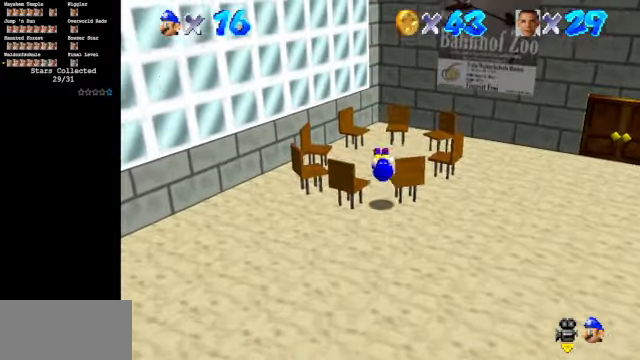
{"buttons": ["A"], "left_stick": "up", "events": [[200, "left_stick", "center"], [367, "left_stick", "up"], [500, "A", "down"]]}
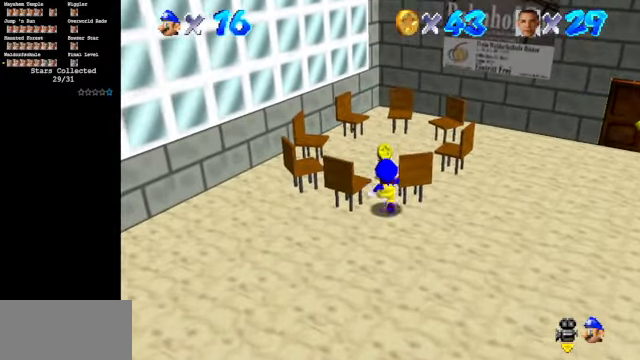
{"buttons": [], "left_stick": "up", "events": [[134, "A", "up"]]}
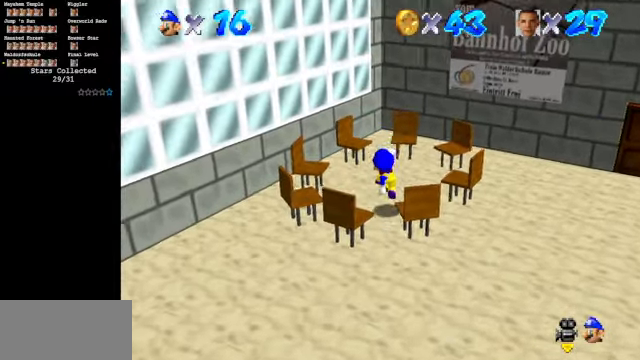
{"buttons": ["A"], "left_stick": "right", "events": [[234, "left_stick", "up-right"], [367, "left_stick", "right"], [467, "A", "down"]]}
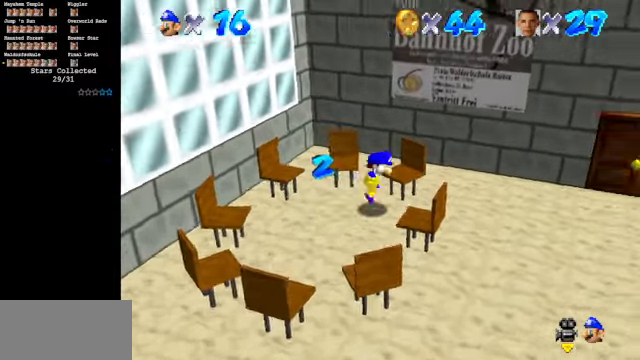
{"buttons": ["A"], "left_stick": "down", "events": [[267, "left_stick", "down"]]}
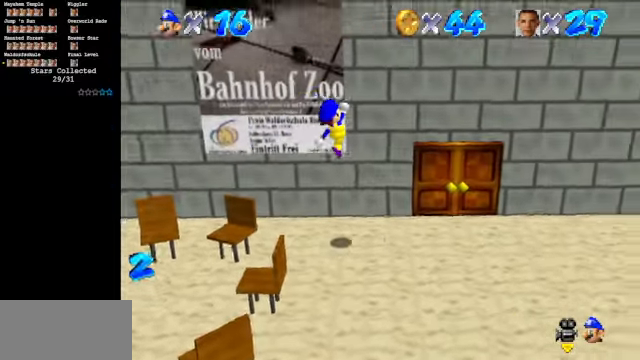
{"buttons": [], "left_stick": "up-right", "events": [[267, "A", "up"], [267, "left_stick", "right"], [467, "left_stick", "up-right"]]}
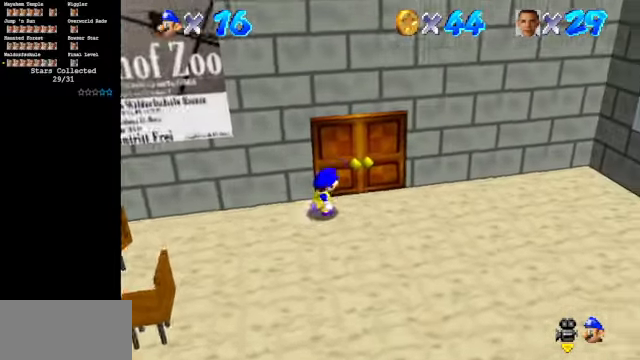
{"buttons": [], "left_stick": "center", "events": [[34, "left_stick", "up"], [467, "left_stick", "center"]]}
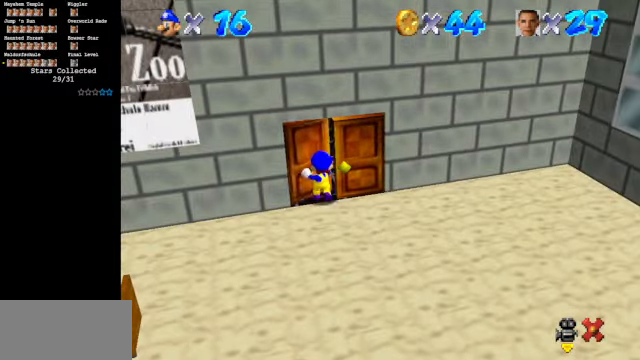
{"buttons": [], "left_stick": "center", "events": []}
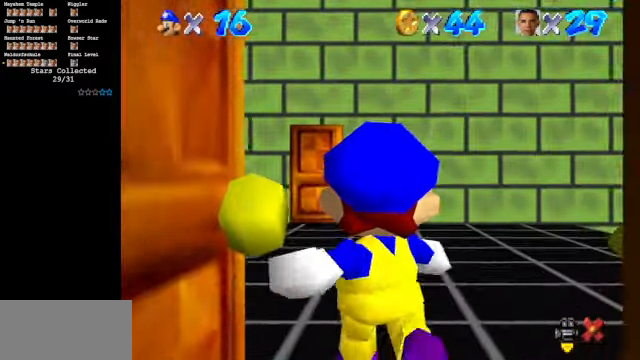
{"buttons": [], "left_stick": "up", "events": [[400, "left_stick", "up"]]}
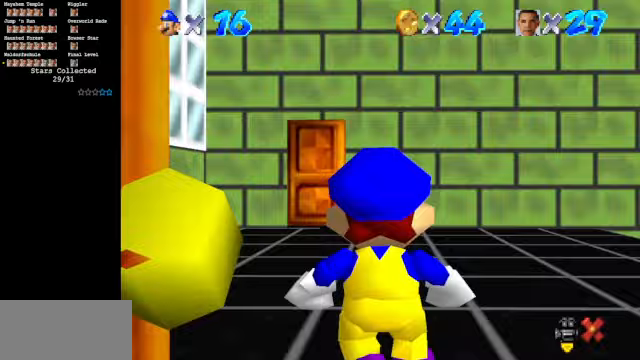
{"buttons": [], "left_stick": "up-right", "events": [[267, "left_stick", "up-right"]]}
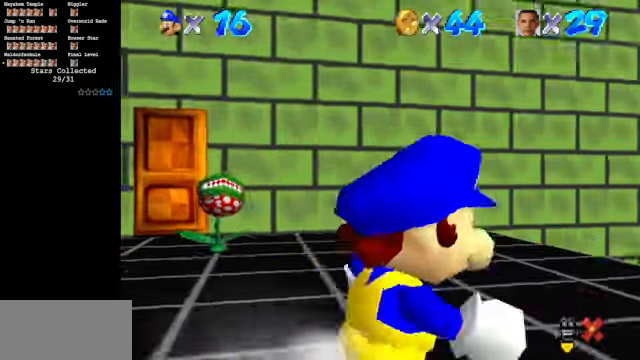
{"buttons": [], "left_stick": "up", "events": [[200, "left_stick", "up"]]}
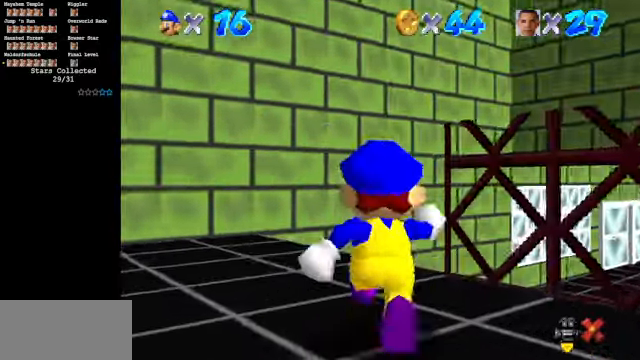
{"buttons": ["C_DOWN", "C_LEFT"], "left_stick": "up-right", "events": [[100, "left_stick", "center"], [400, "left_stick", "up-right"], [500, "C_DOWN", "down"], [500, "C_LEFT", "down"]]}